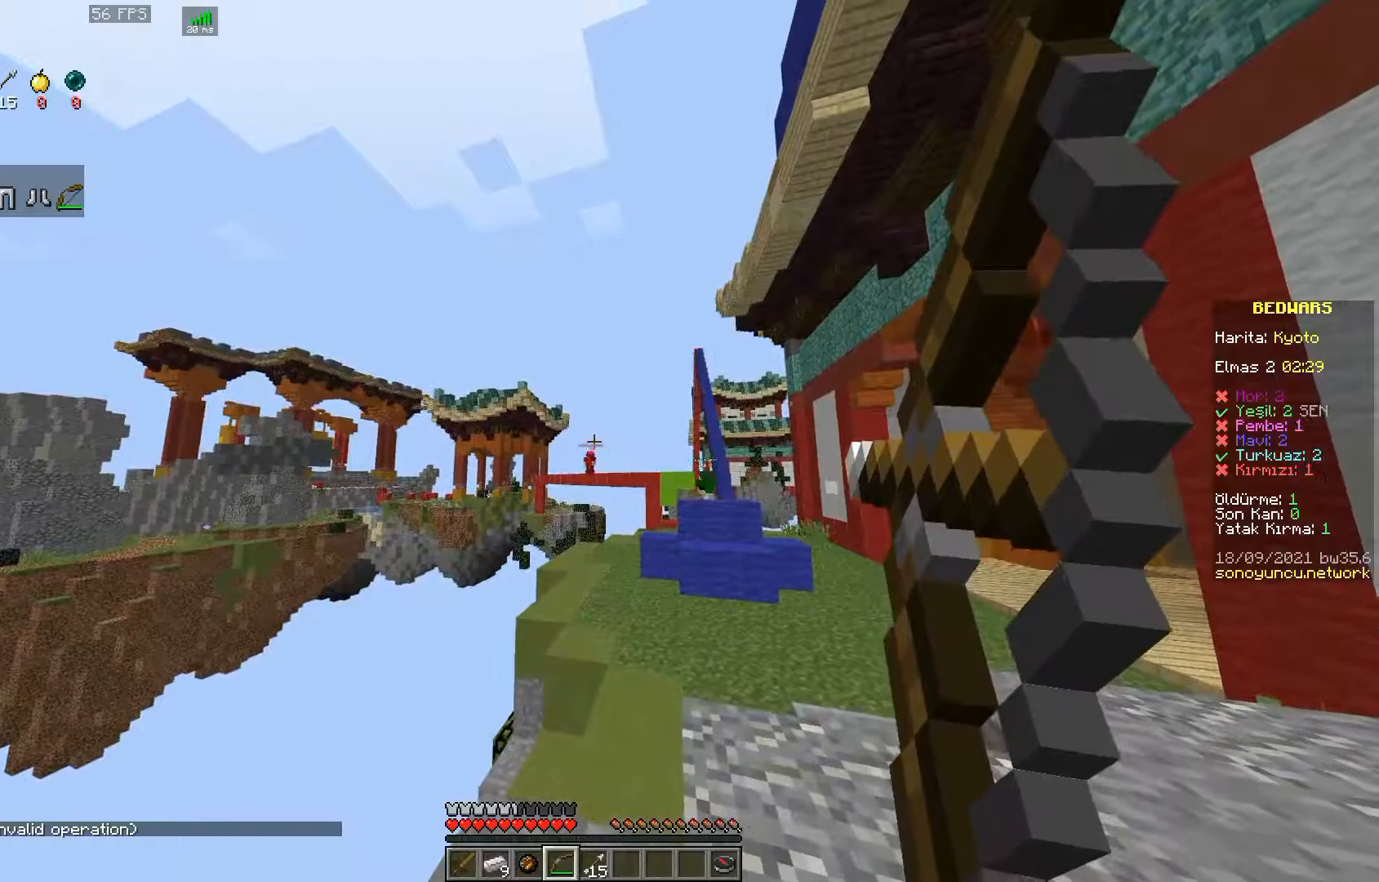
Gameplay with keyboard and mouse; each line is a JSON object with the keys and mouse buttons held at the frame after it. "events" lists presses ("down") and releases ("up") of "a", "d", "s", "space", "w", "mouse_left" and "mouse_right" between this image and that frame as [ms after this image, input, new state], when the widget could be followed in between. "mouse_left", "mouse_right" = the "left", "right" buttons of the "mouse" list. No other keys are recorded. Fast repeated clicks can show as one long hold. Mouse movement is not recorded.
{"keys": [], "mouse": ["right"], "events": []}
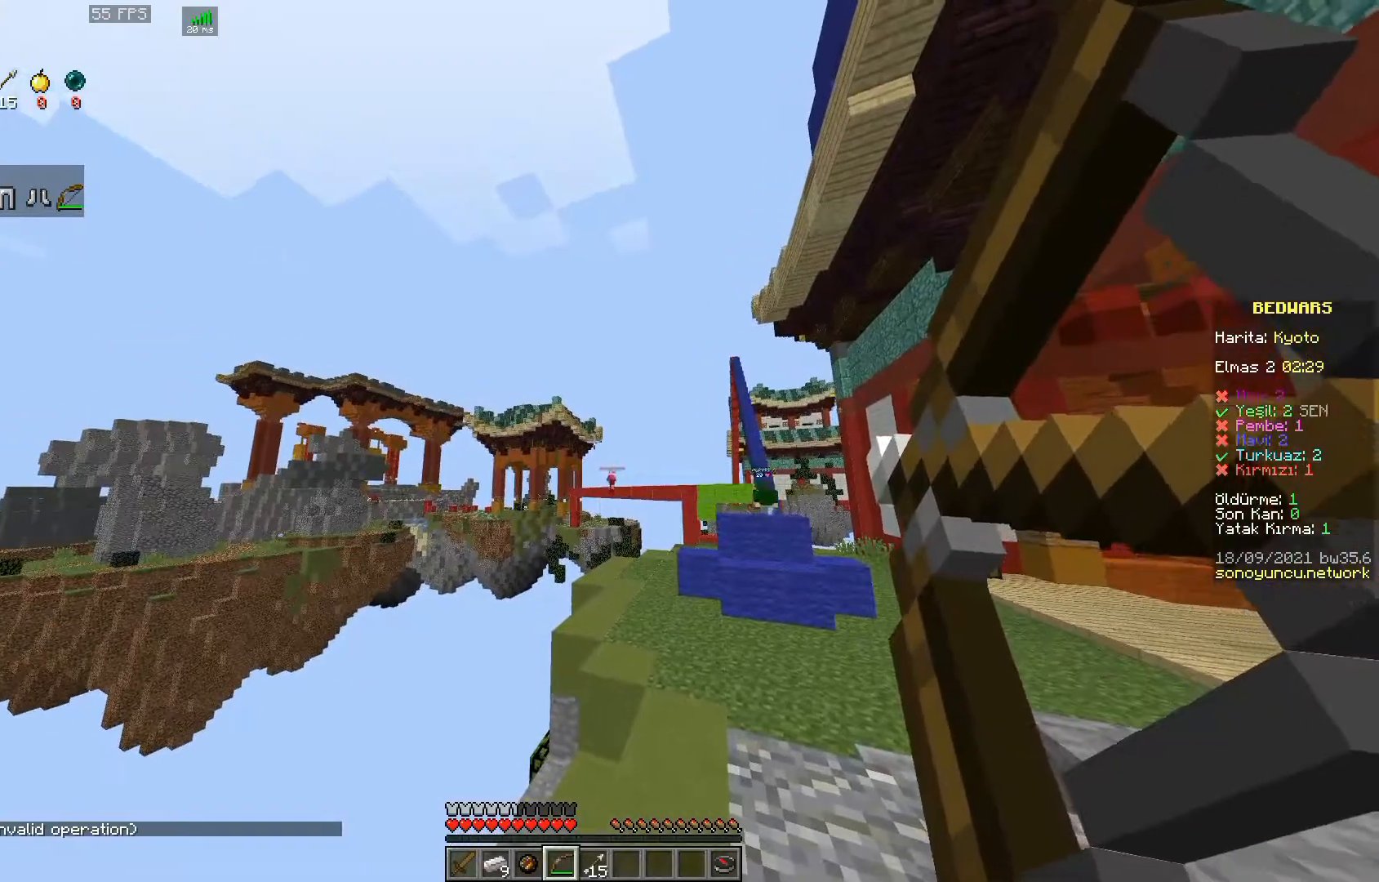
{"keys": [], "mouse": [], "events": [[17, "mouse_right", "up"]]}
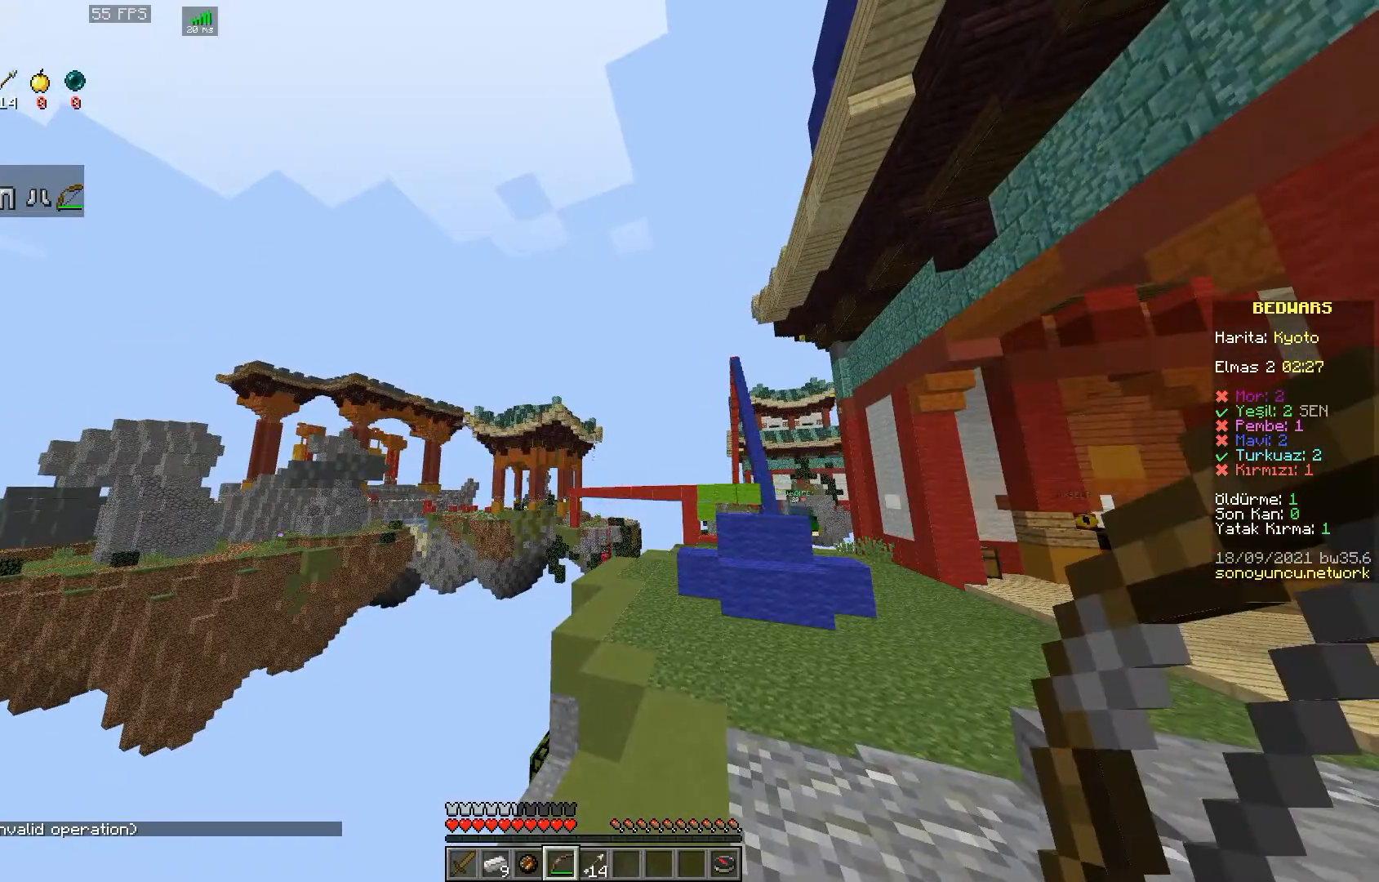
{"keys": ["w"], "mouse": [], "events": [[283, "w", "down"]]}
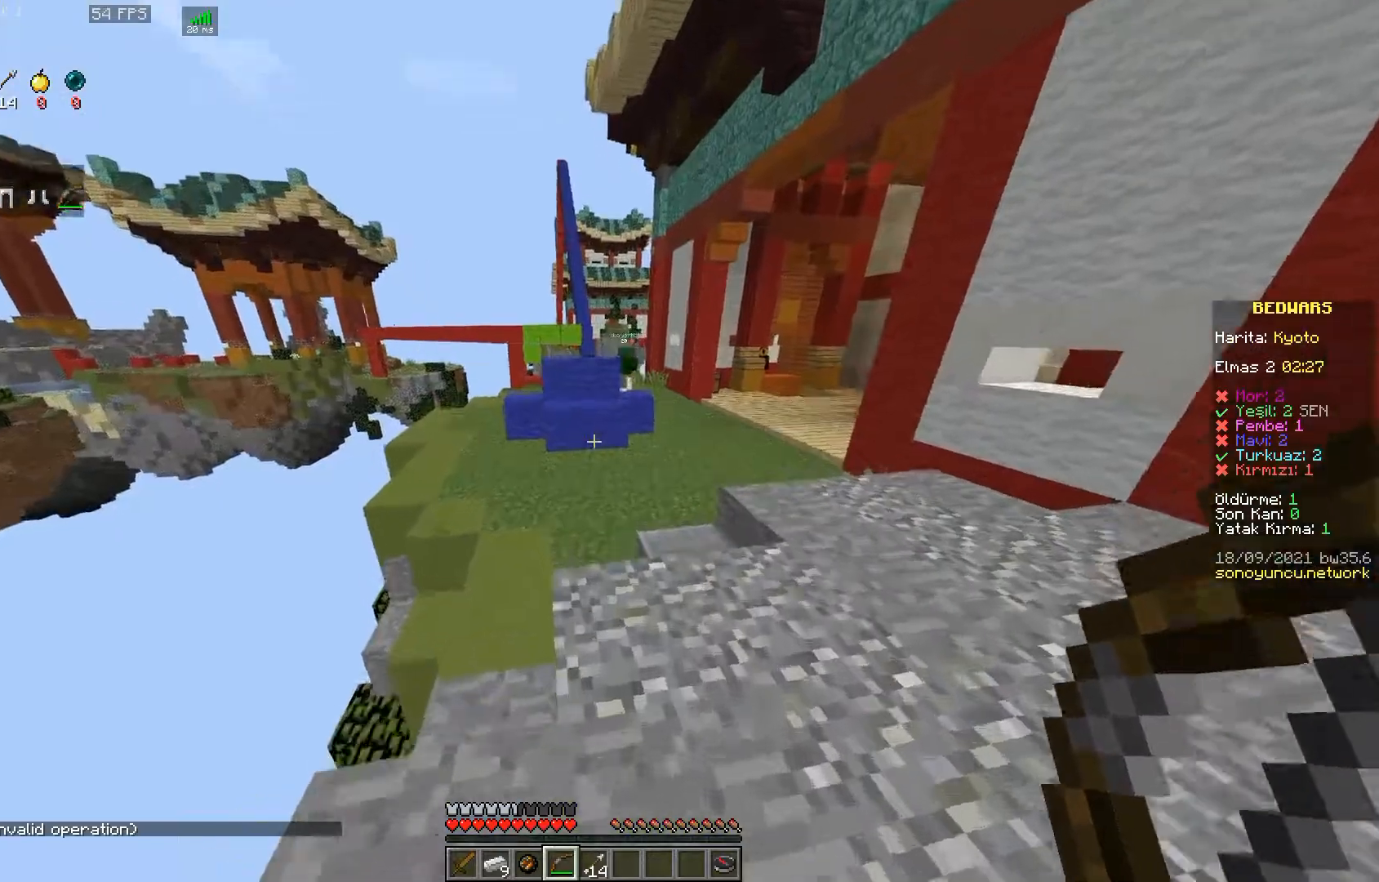
{"keys": ["w"], "mouse": [], "events": []}
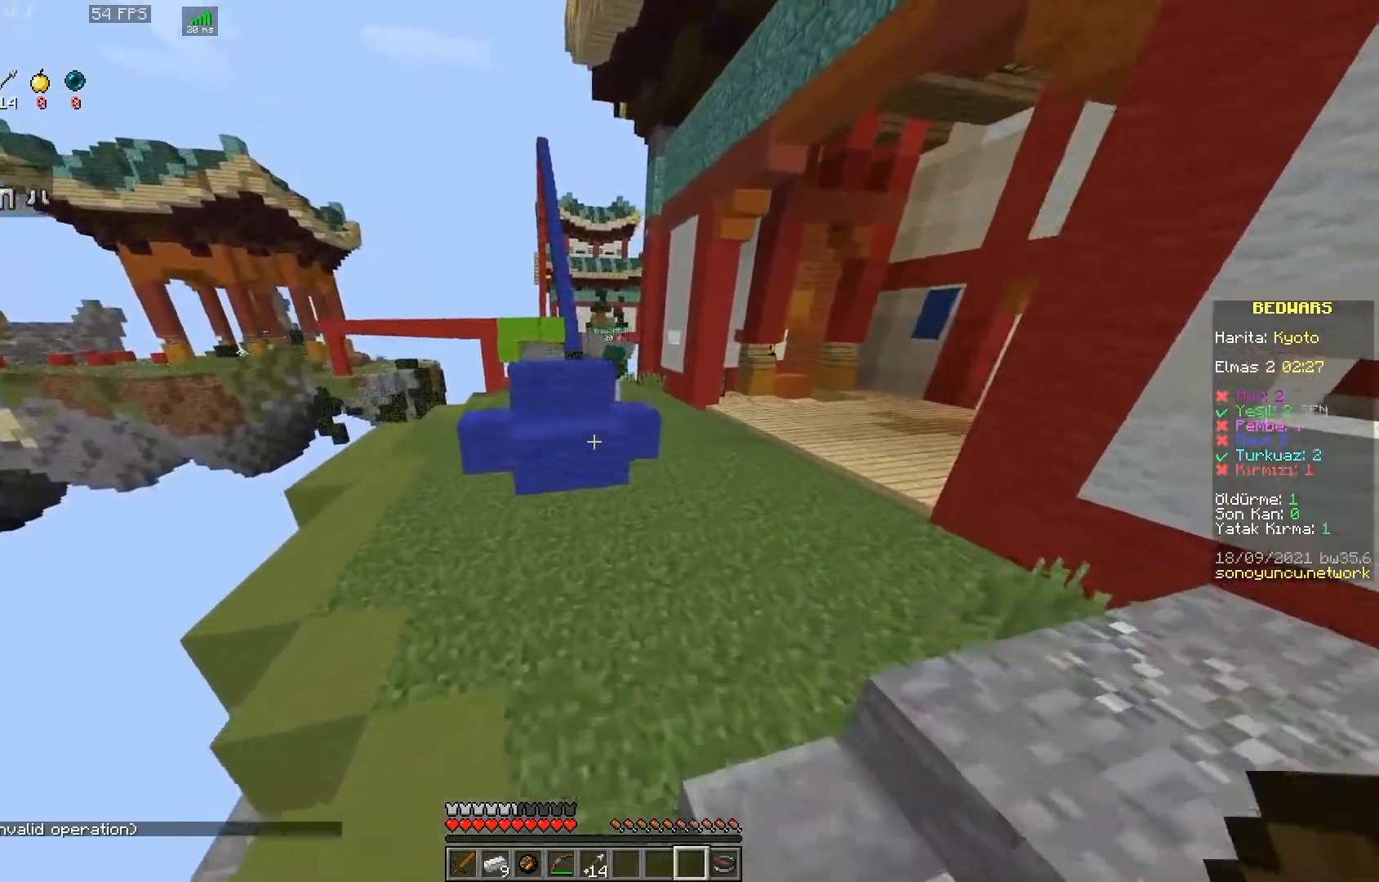
{"keys": ["w"], "mouse": [], "events": []}
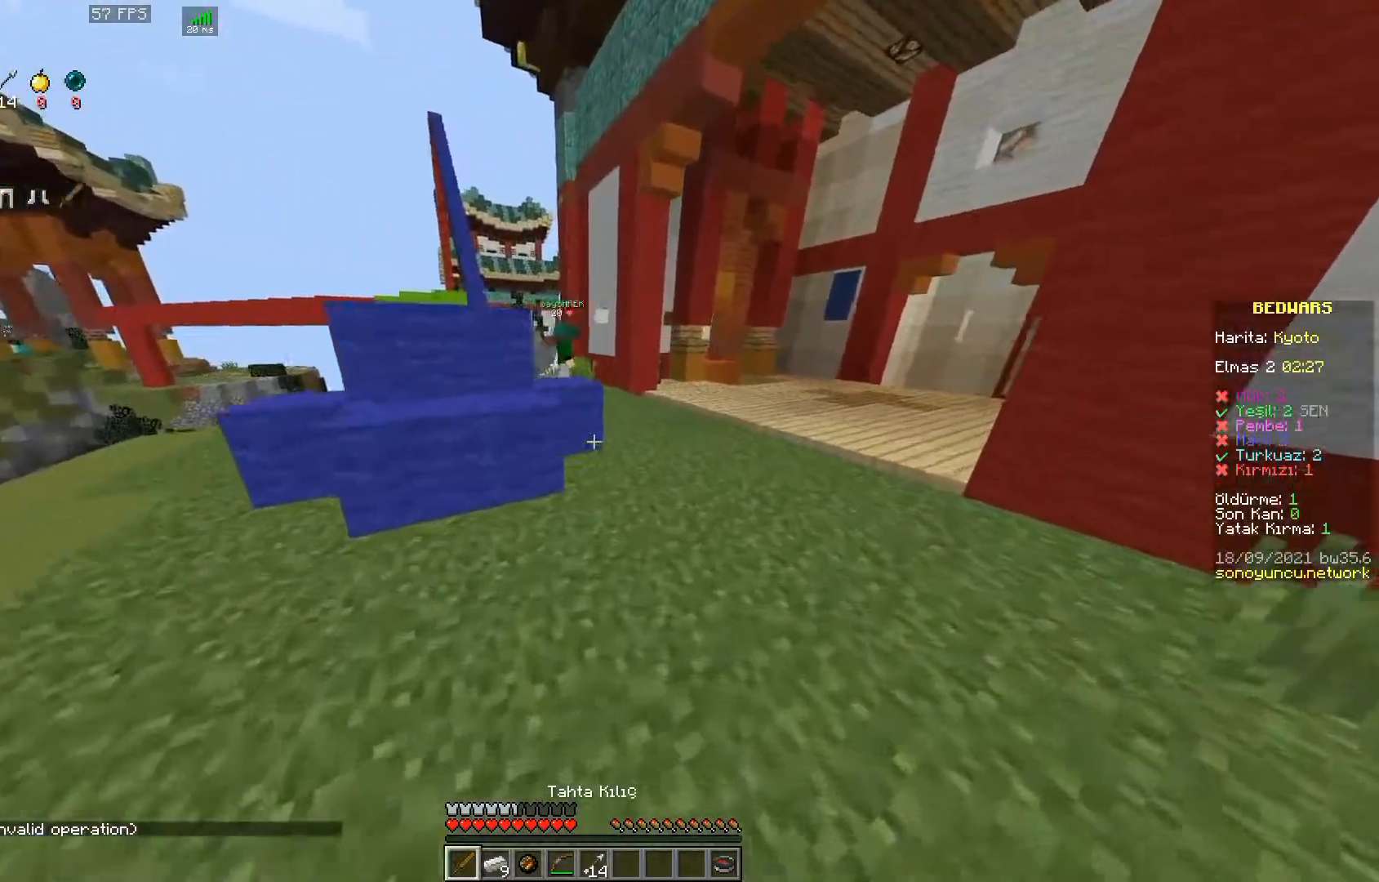
{"keys": ["w"], "mouse": [], "events": [[333, "w", "up"], [483, "w", "down"]]}
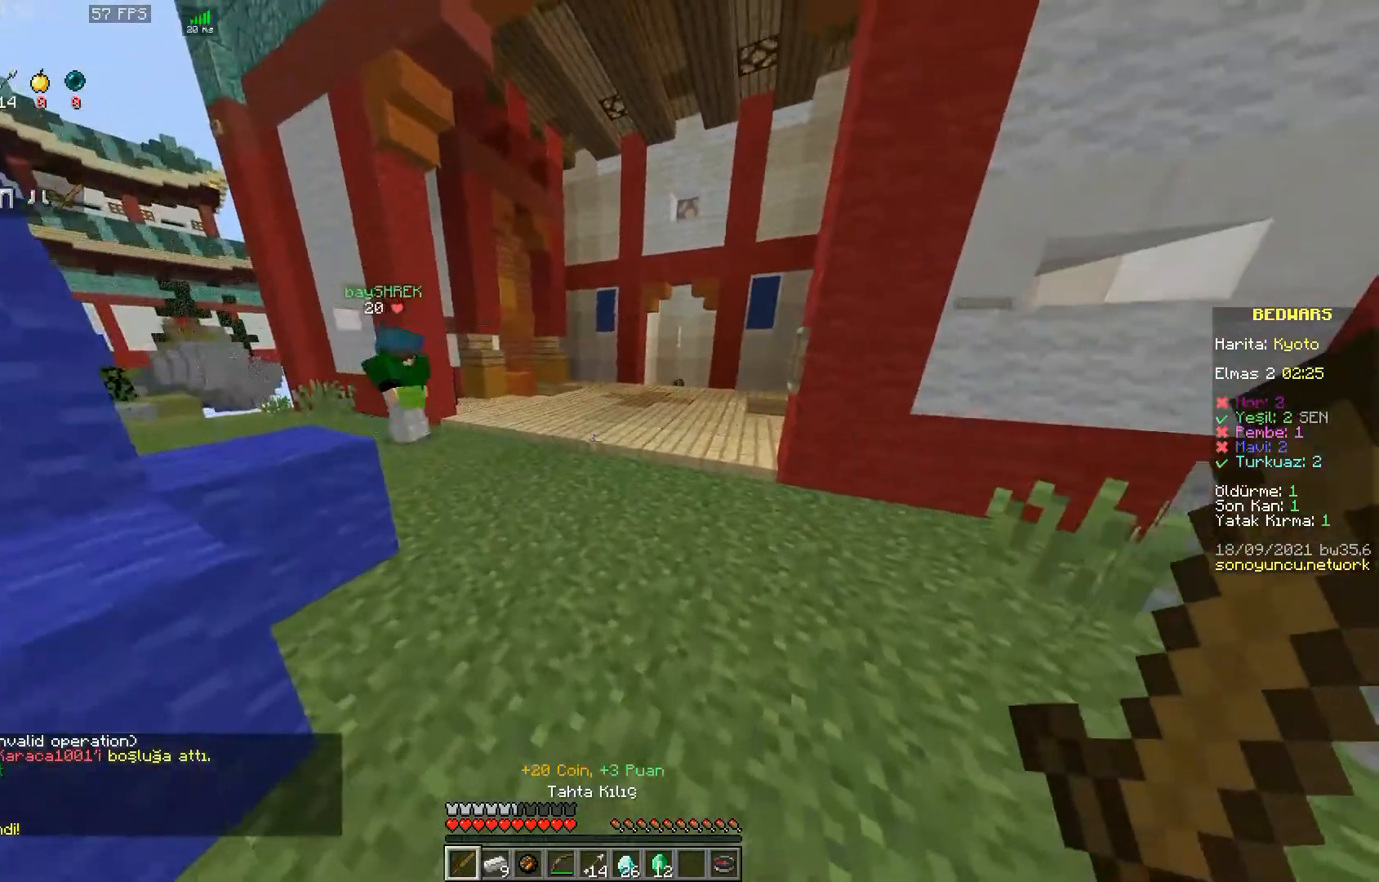
{"keys": [], "mouse": [], "events": [[50, "w", "up"], [150, "w", "down"], [200, "w", "up"]]}
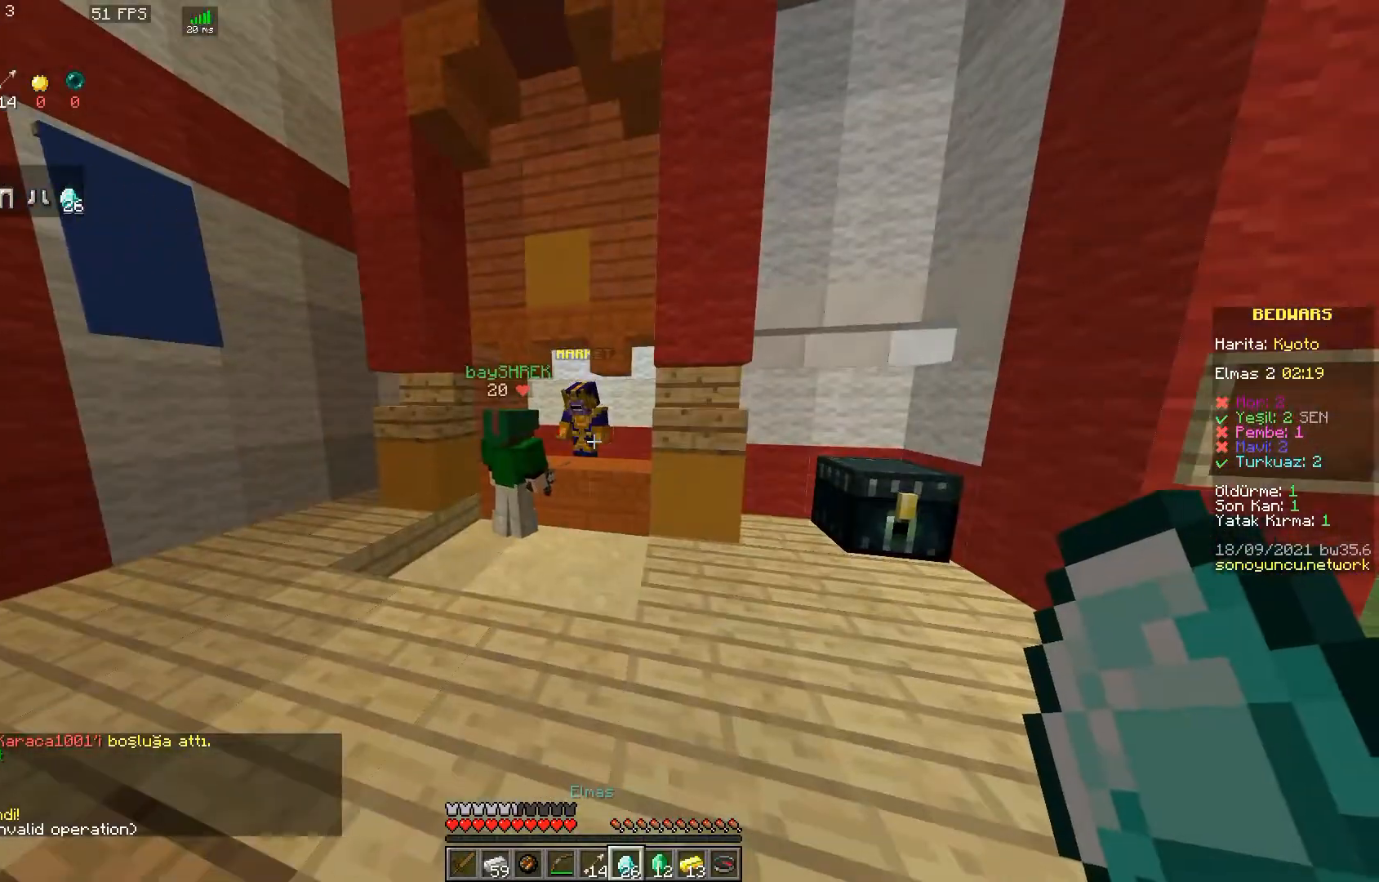
{"keys": [], "mouse": [], "events": [[100, "w", "down"], [417, "w", "up"]]}
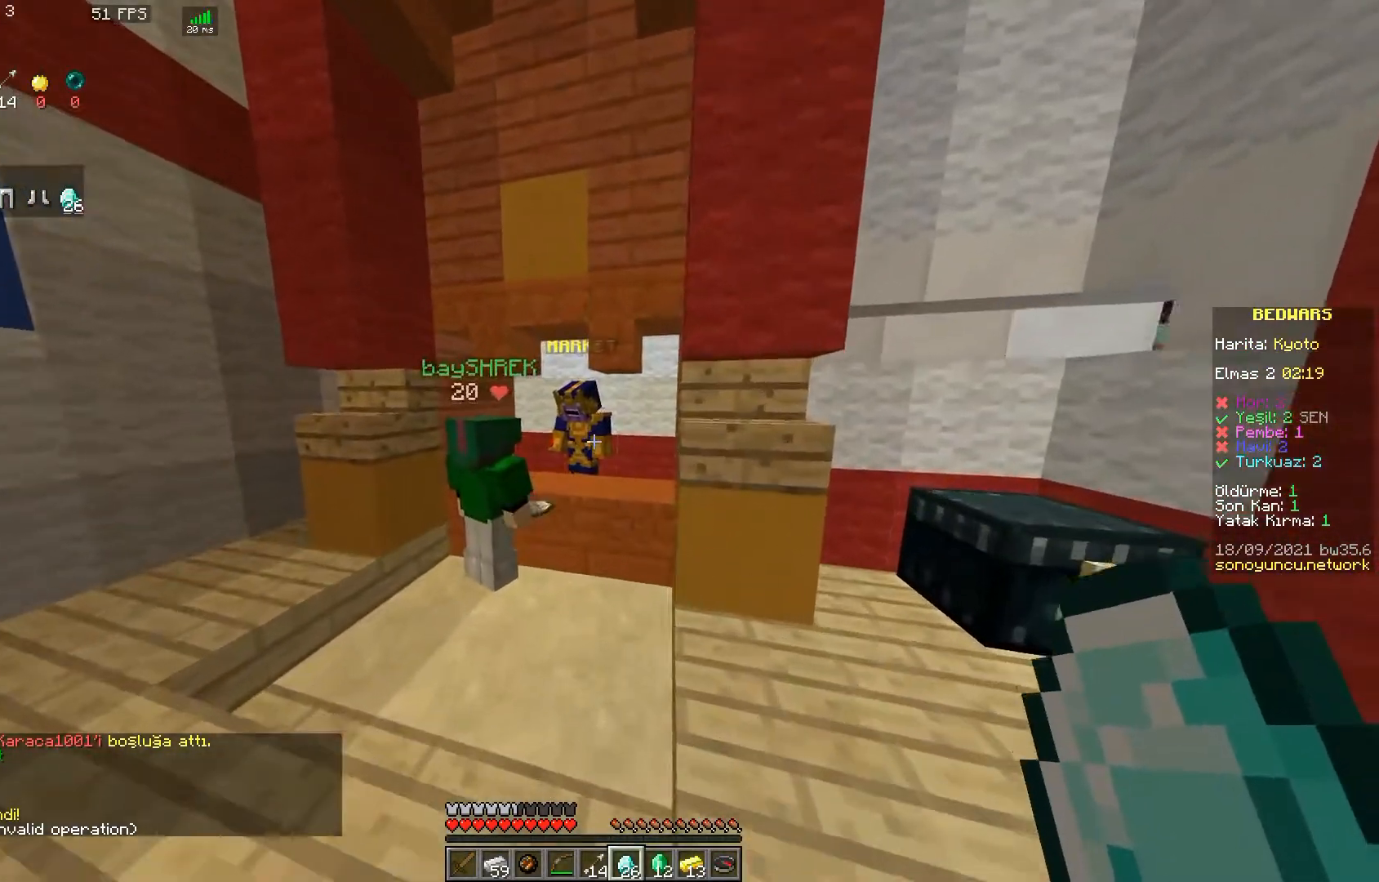
{"keys": [], "mouse": [], "events": []}